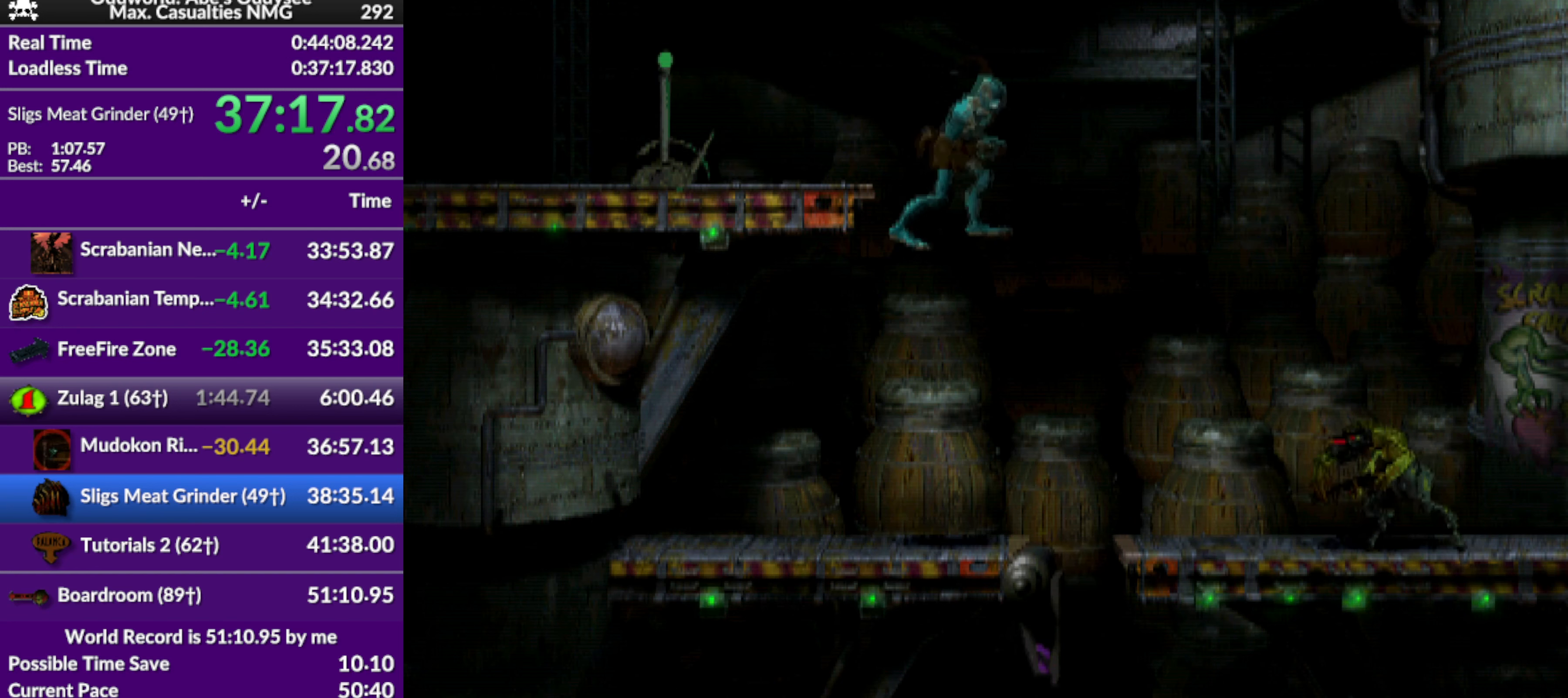
Gameplay with a controller (PlayStation layout); each line is a JSON object with the inputs held at the frame after it. "events" lists button and stick changes between this image and that frame as [ms after this image, input, new state], when the widget could be followed in between. Not read: right_stick.
{"buttons": ["R2", "DPAD_LEFT"], "left_stick": "center", "events": [[34, "R2", "down"], [100, "DPAD_LEFT", "down"]]}
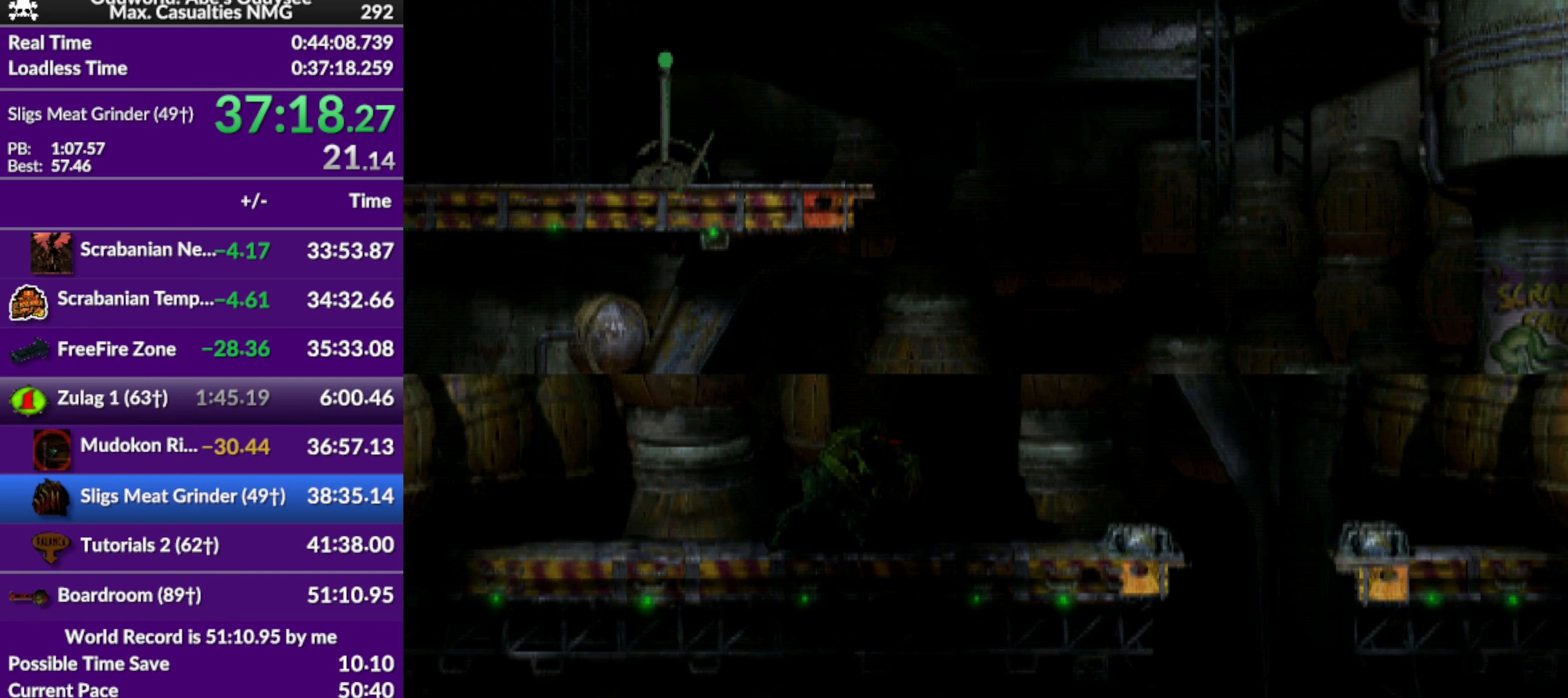
{"buttons": ["R2", "DPAD_LEFT"], "left_stick": "center", "events": []}
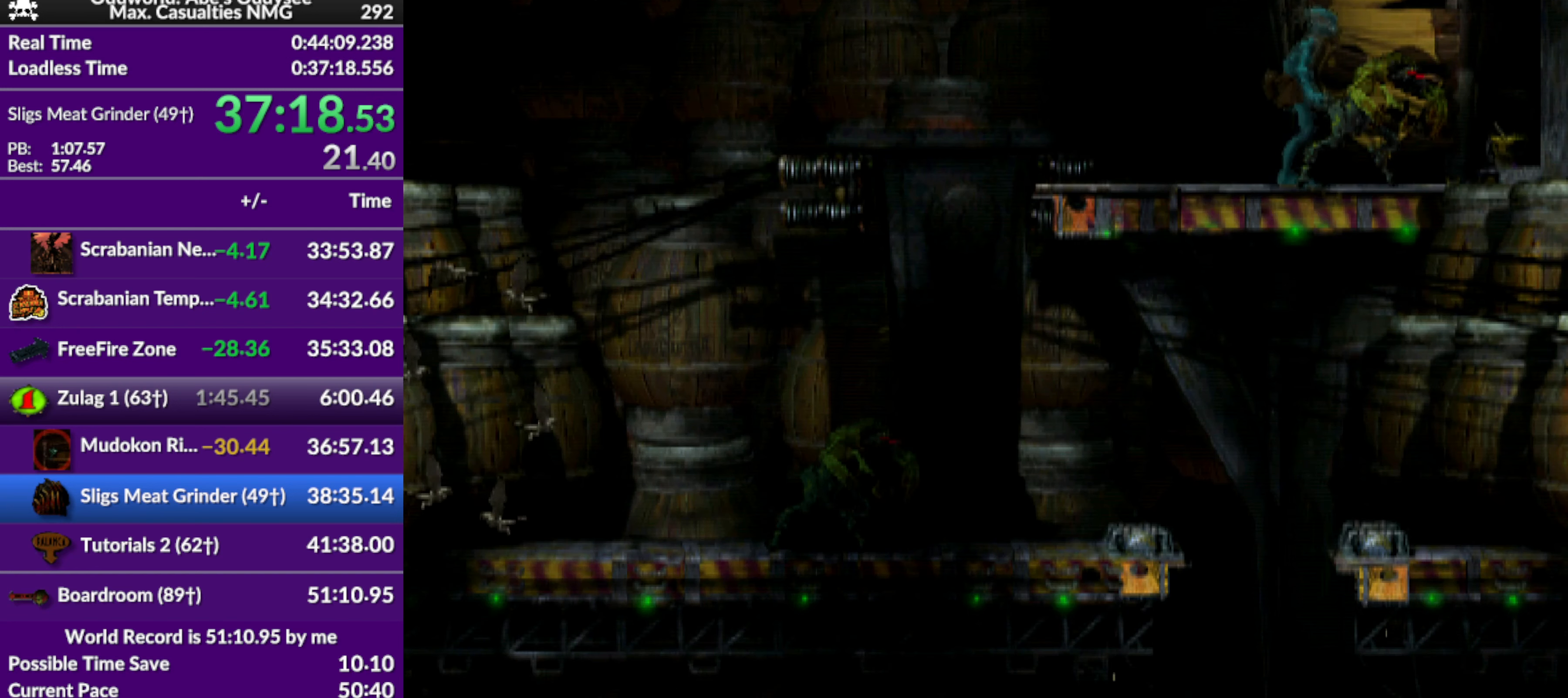
{"buttons": ["R2", "DPAD_LEFT"], "left_stick": "center", "events": []}
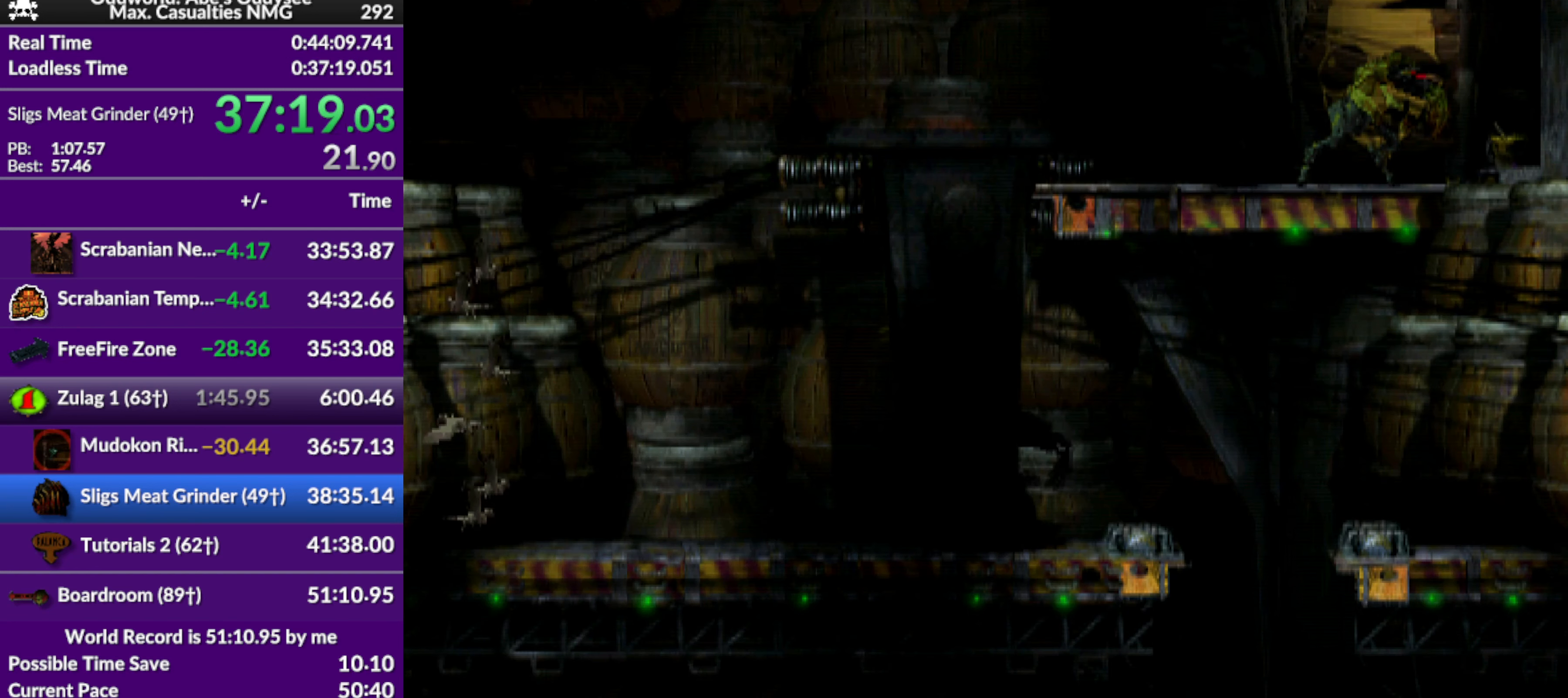
{"buttons": [], "left_stick": "center", "events": [[67, "DPAD_LEFT", "up"], [134, "R2", "up"]]}
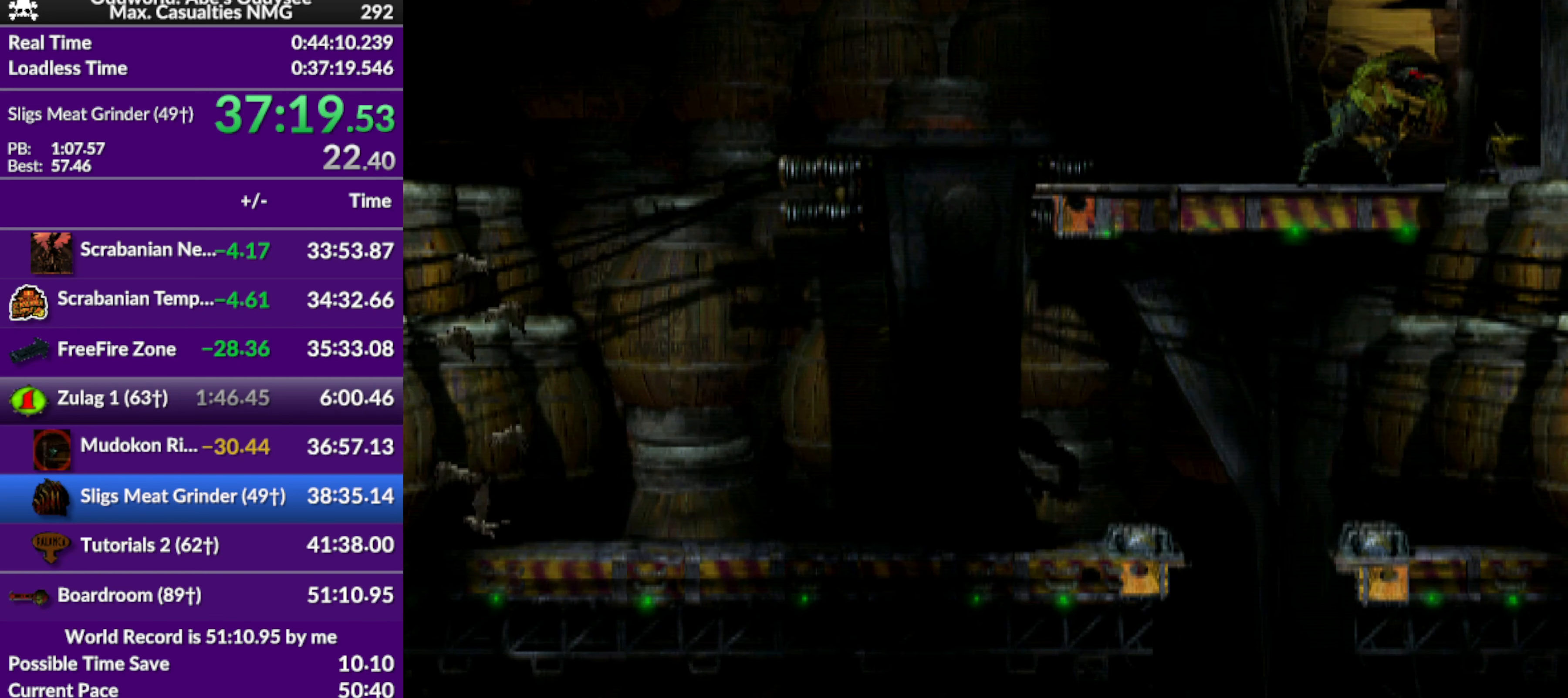
{"buttons": [], "left_stick": "center", "events": []}
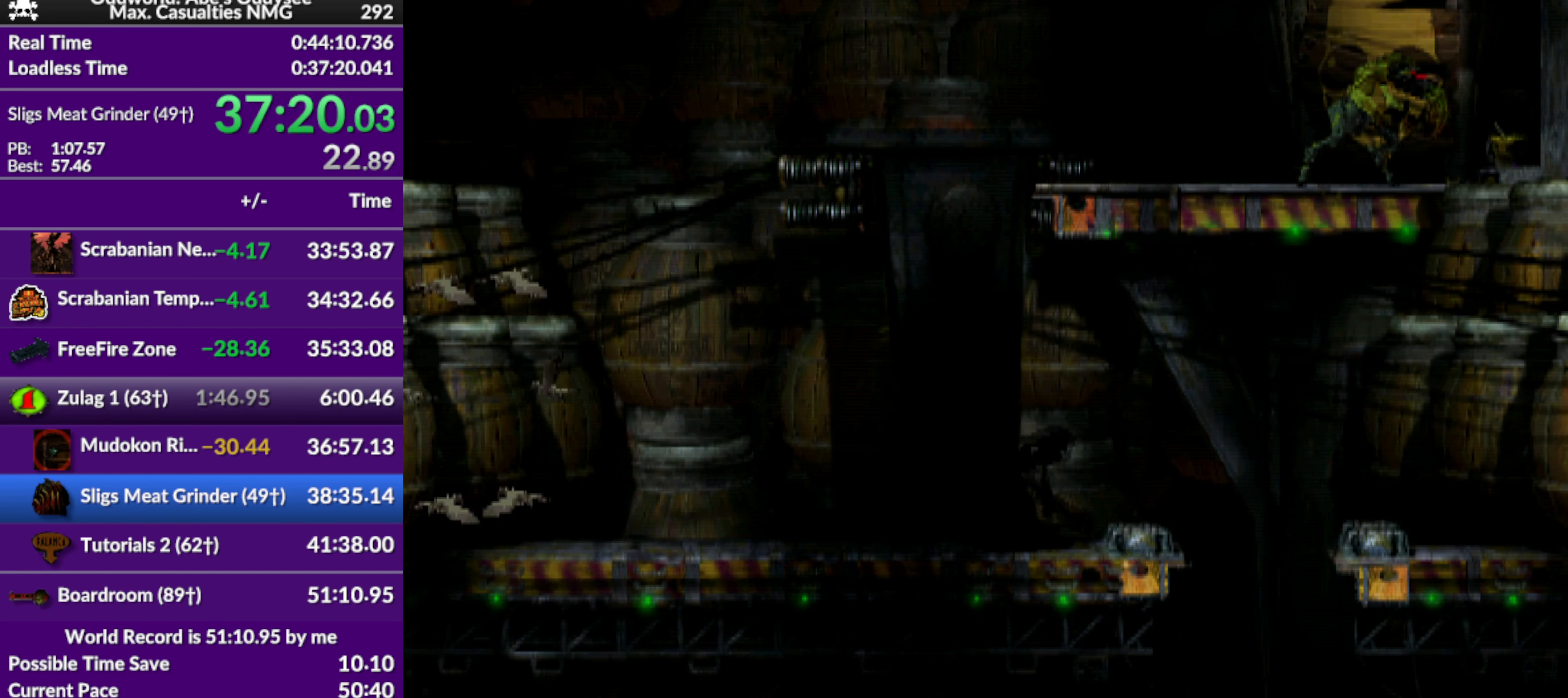
{"buttons": [], "left_stick": "center", "events": [[34, "CIRCLE", "down"], [134, "DPAD_RIGHT", "down"], [267, "DPAD_RIGHT", "up"], [300, "CIRCLE", "up"]]}
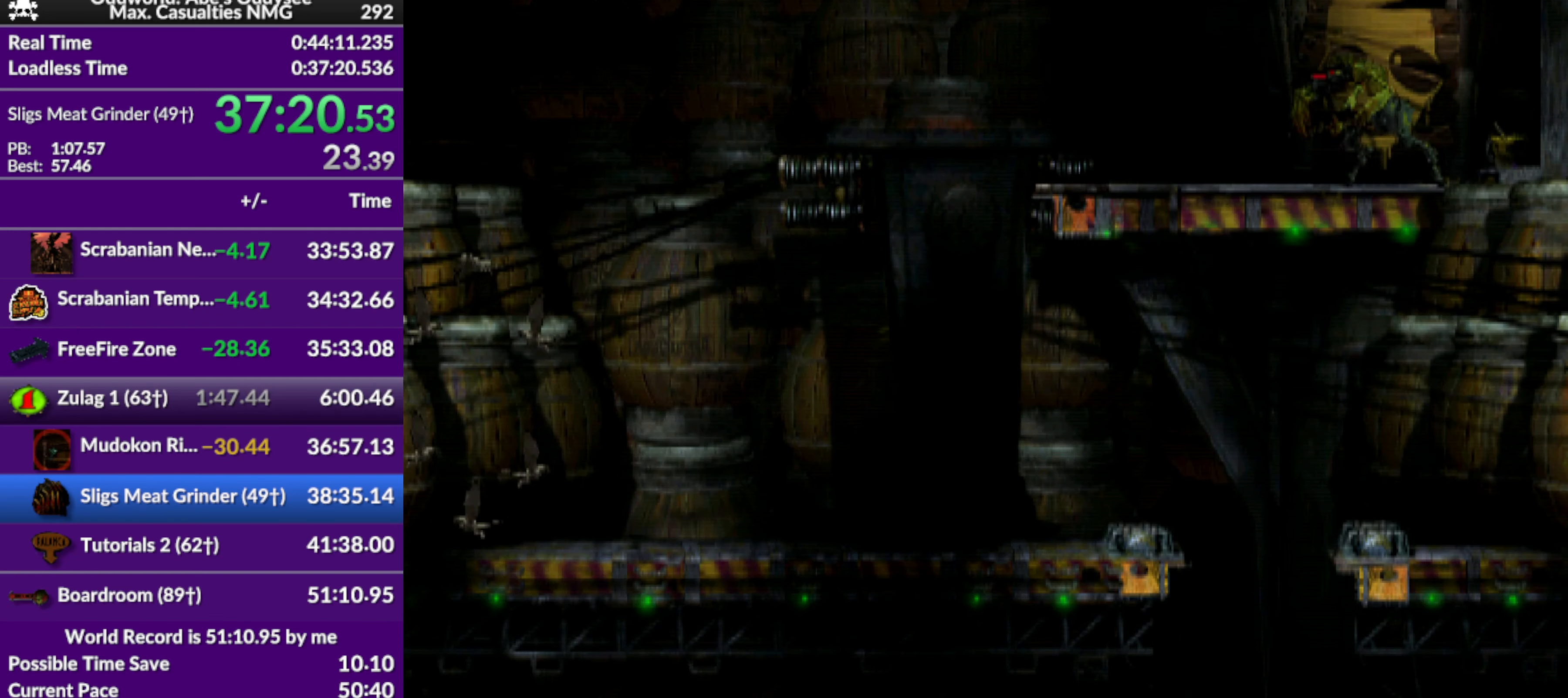
{"buttons": [], "left_stick": "center", "events": [[267, "CROSS", "down"], [467, "CROSS", "up"]]}
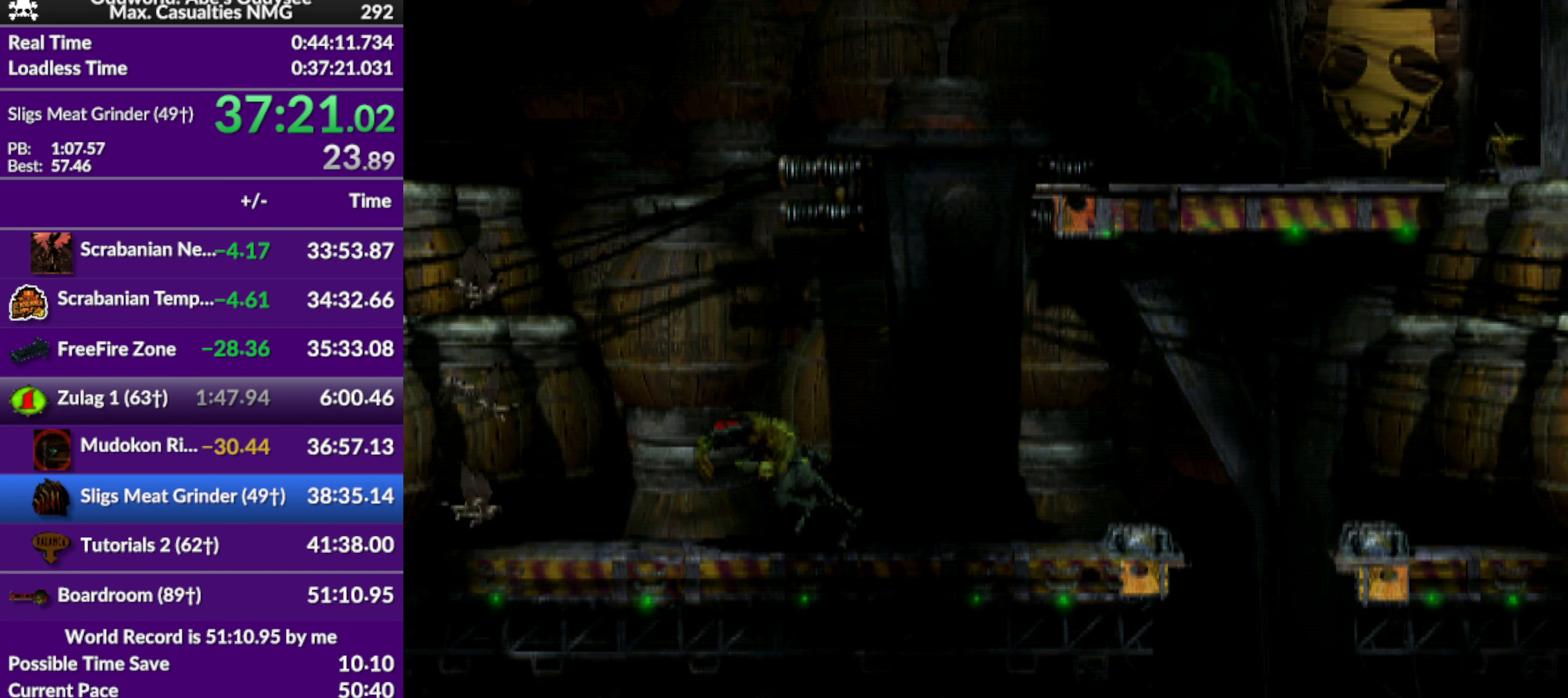
{"buttons": [], "left_stick": "center", "events": []}
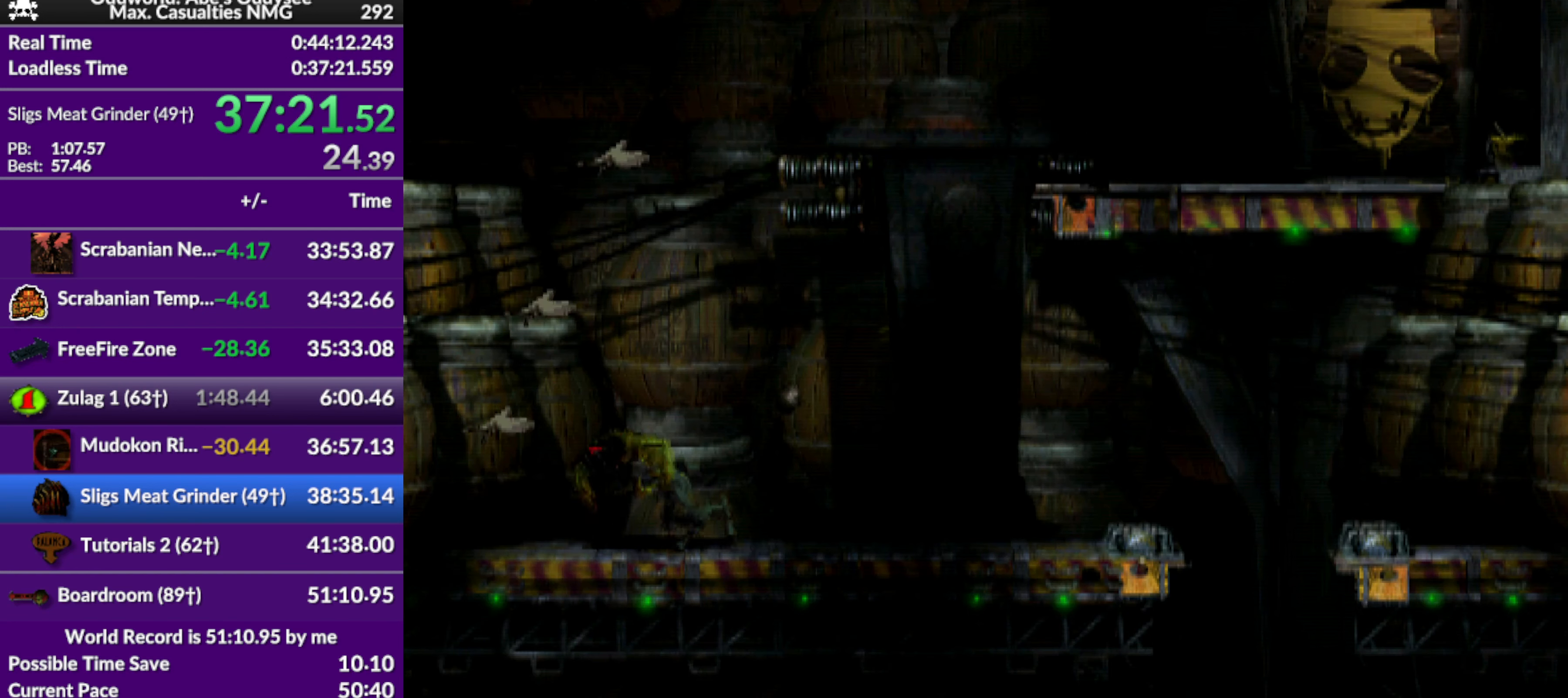
{"buttons": [], "left_stick": "center", "events": []}
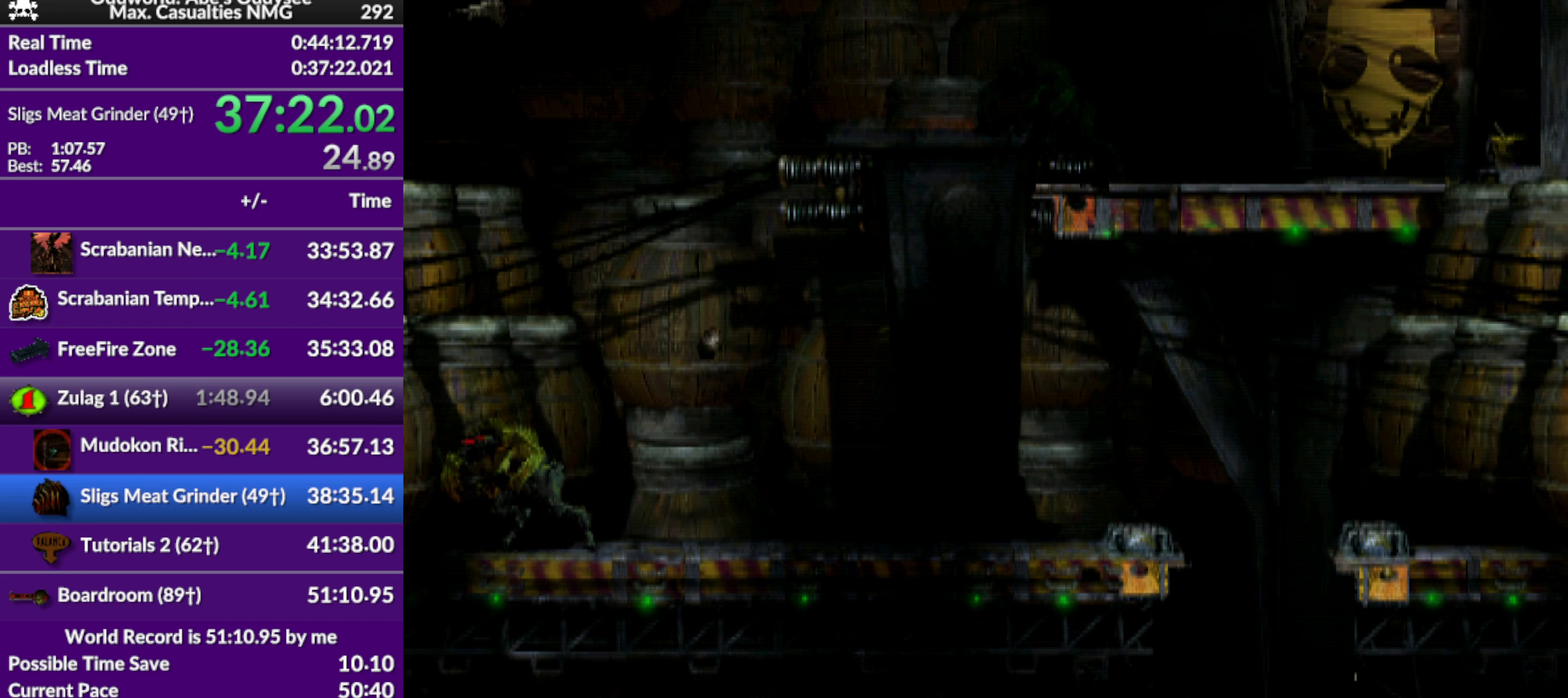
{"buttons": [], "left_stick": "center", "events": []}
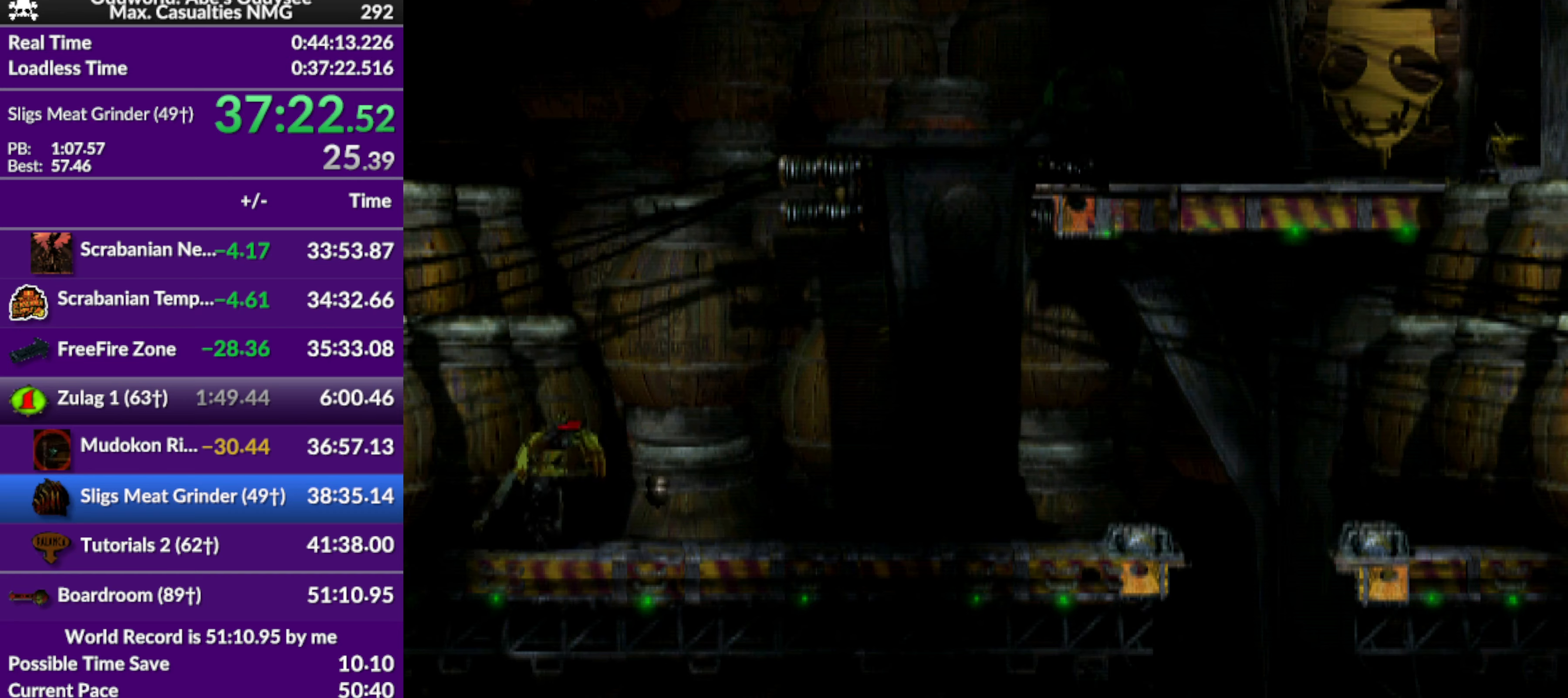
{"buttons": [], "left_stick": "center", "events": []}
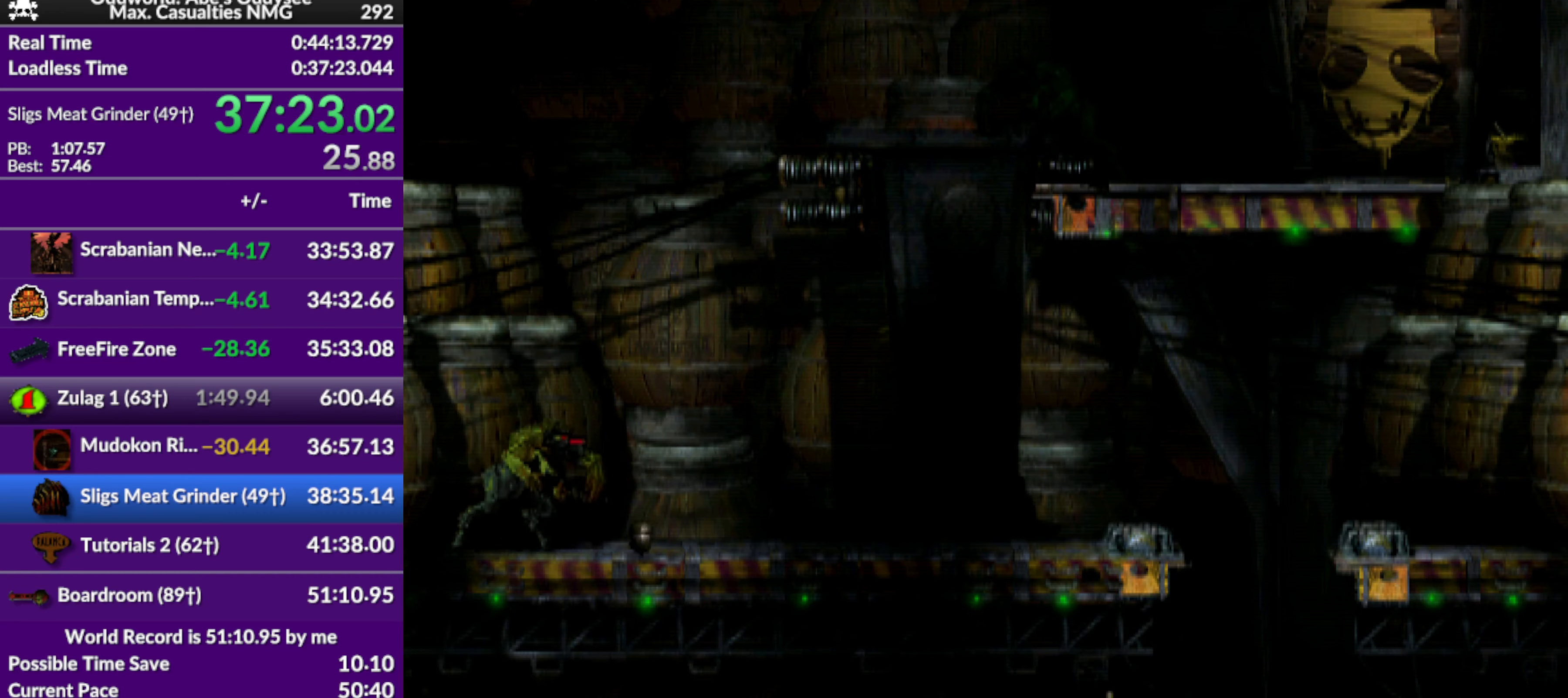
{"buttons": ["DPAD_LEFT"], "left_stick": "center", "events": [[333, "DPAD_LEFT", "down"]]}
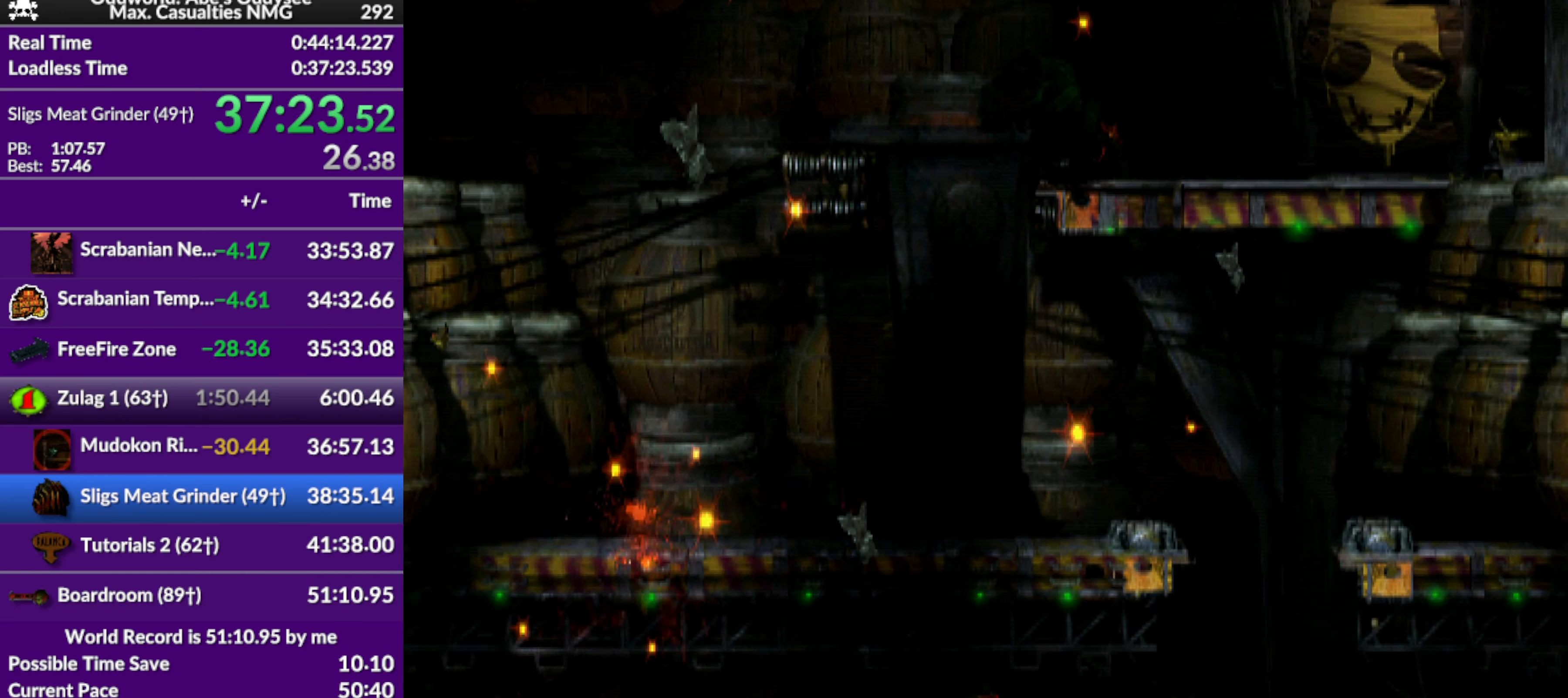
{"buttons": ["DPAD_LEFT"], "left_stick": "center", "events": []}
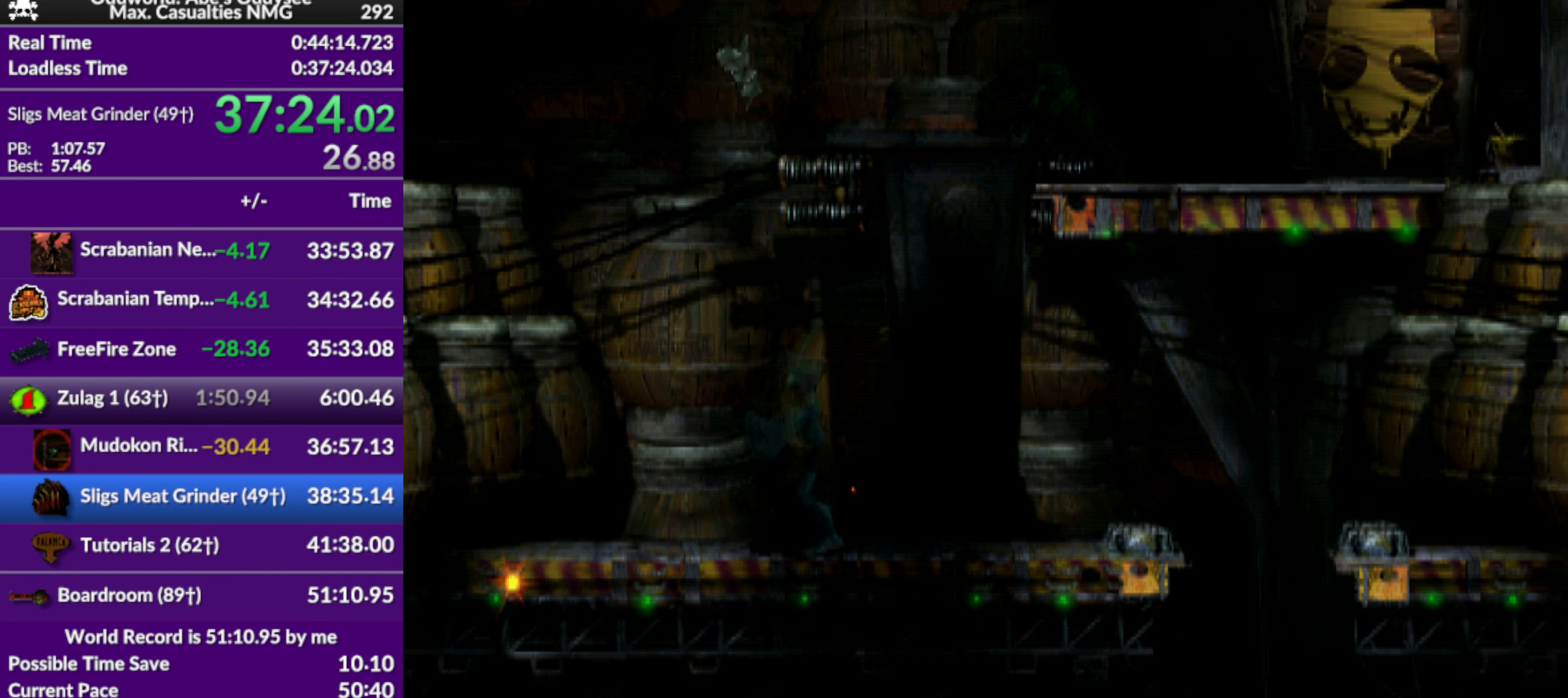
{"buttons": ["L1", "R1"], "left_stick": "center", "events": [[167, "DPAD_LEFT", "up"], [233, "L1", "down"], [267, "R1", "down"]]}
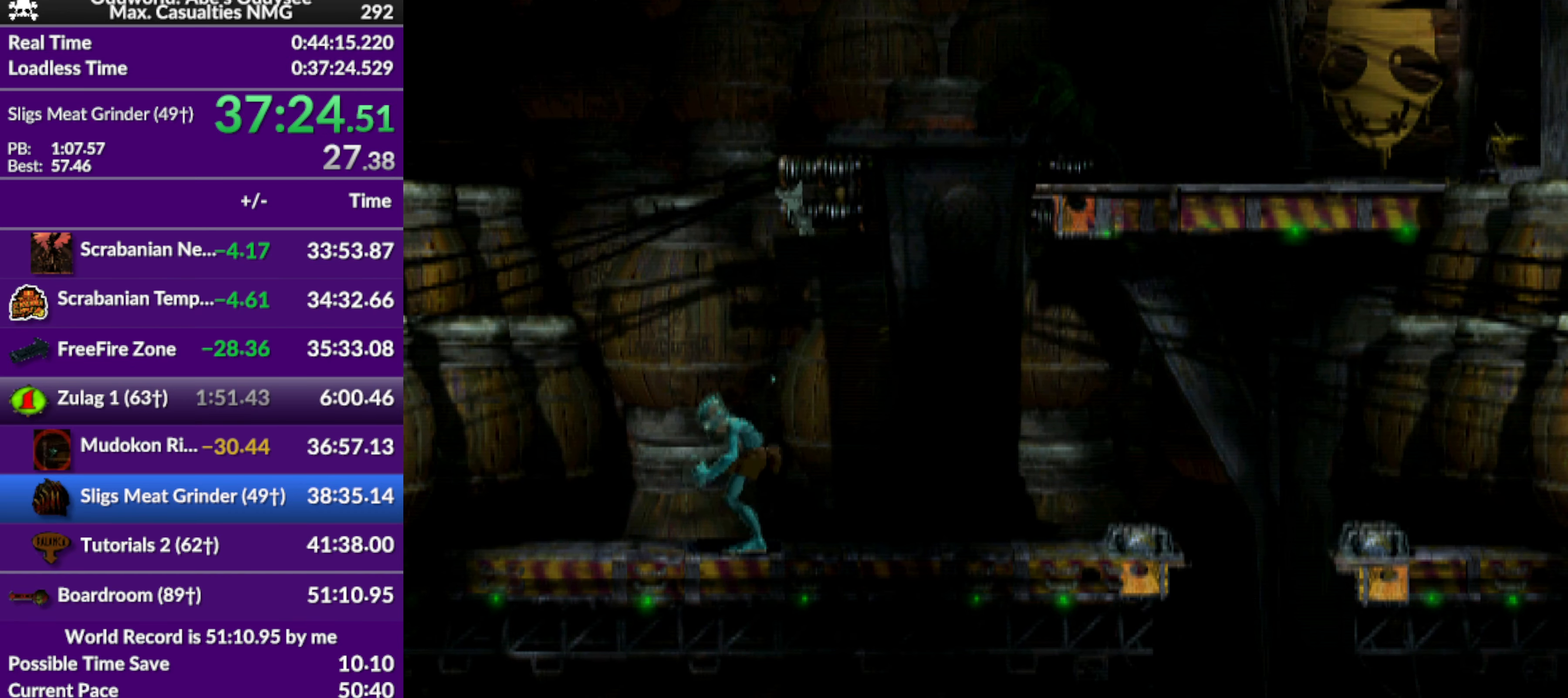
{"buttons": ["L1", "R1"], "left_stick": "center", "events": []}
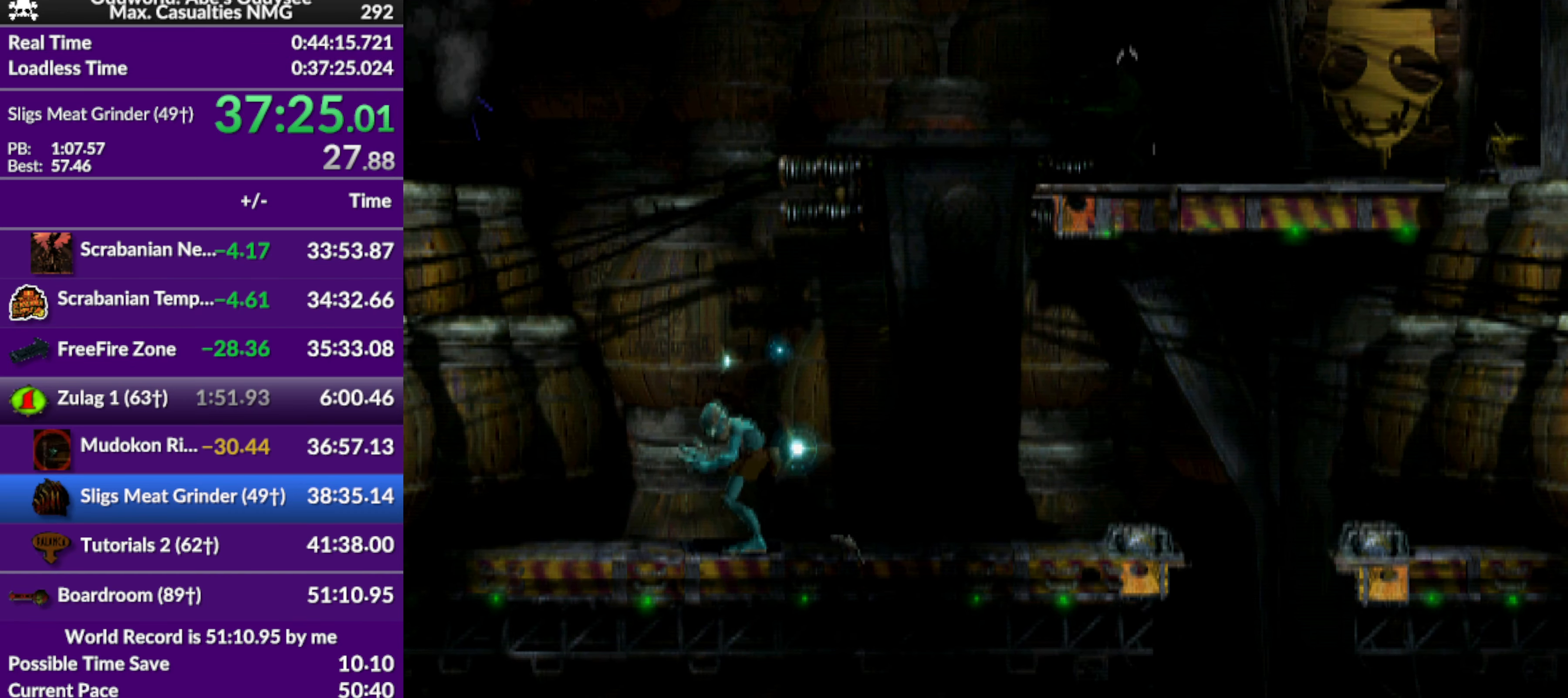
{"buttons": ["L1", "R1"], "left_stick": "center", "events": []}
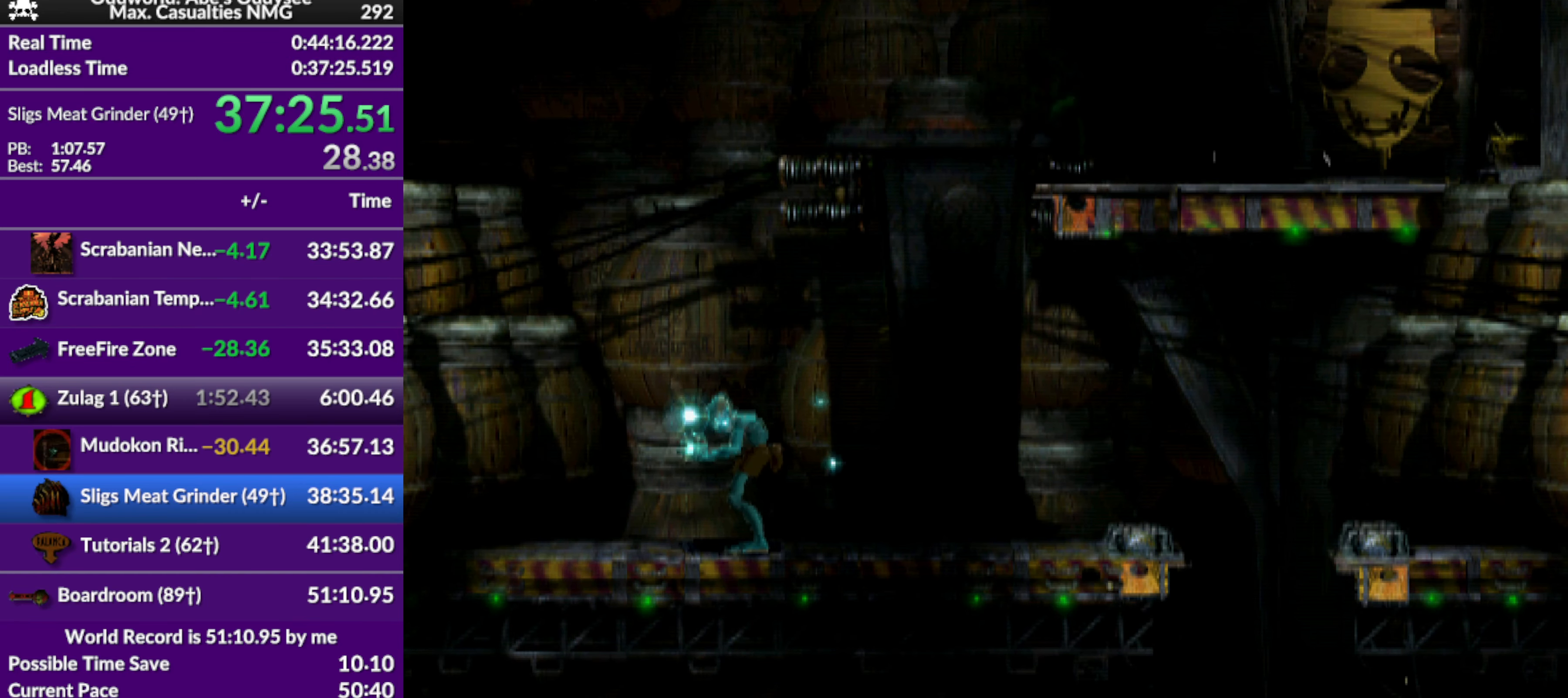
{"buttons": ["L1", "R1"], "left_stick": "center", "events": []}
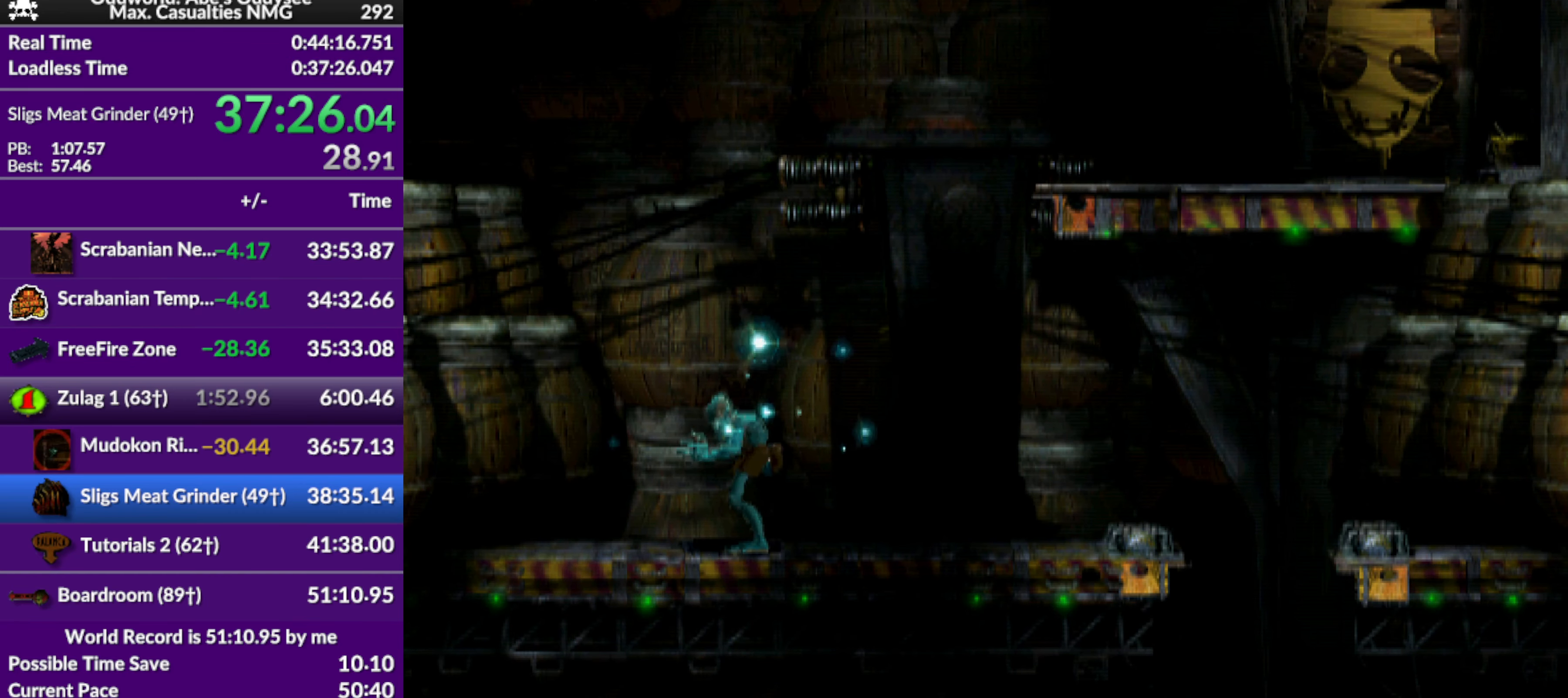
{"buttons": ["L1", "R1"], "left_stick": "center", "events": []}
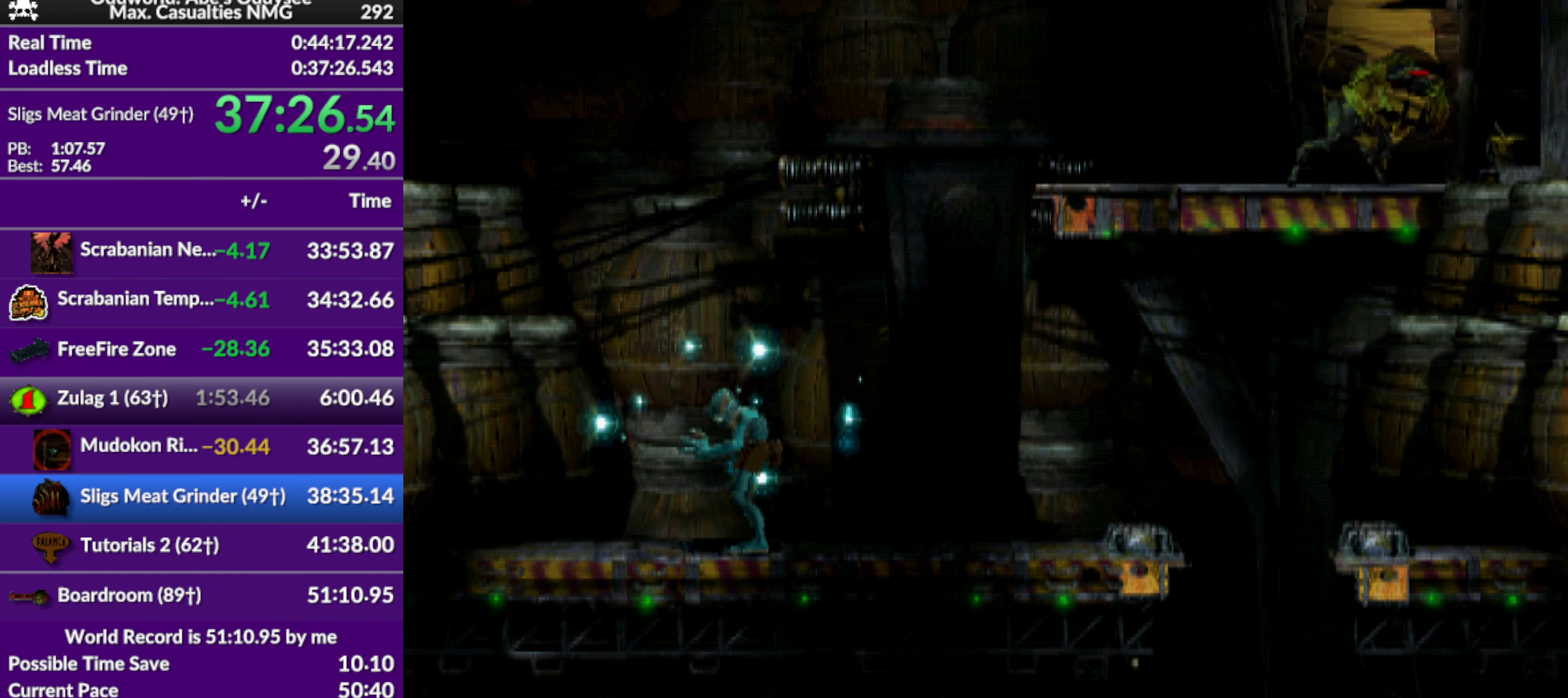
{"buttons": ["L1", "R1"], "left_stick": "center", "events": []}
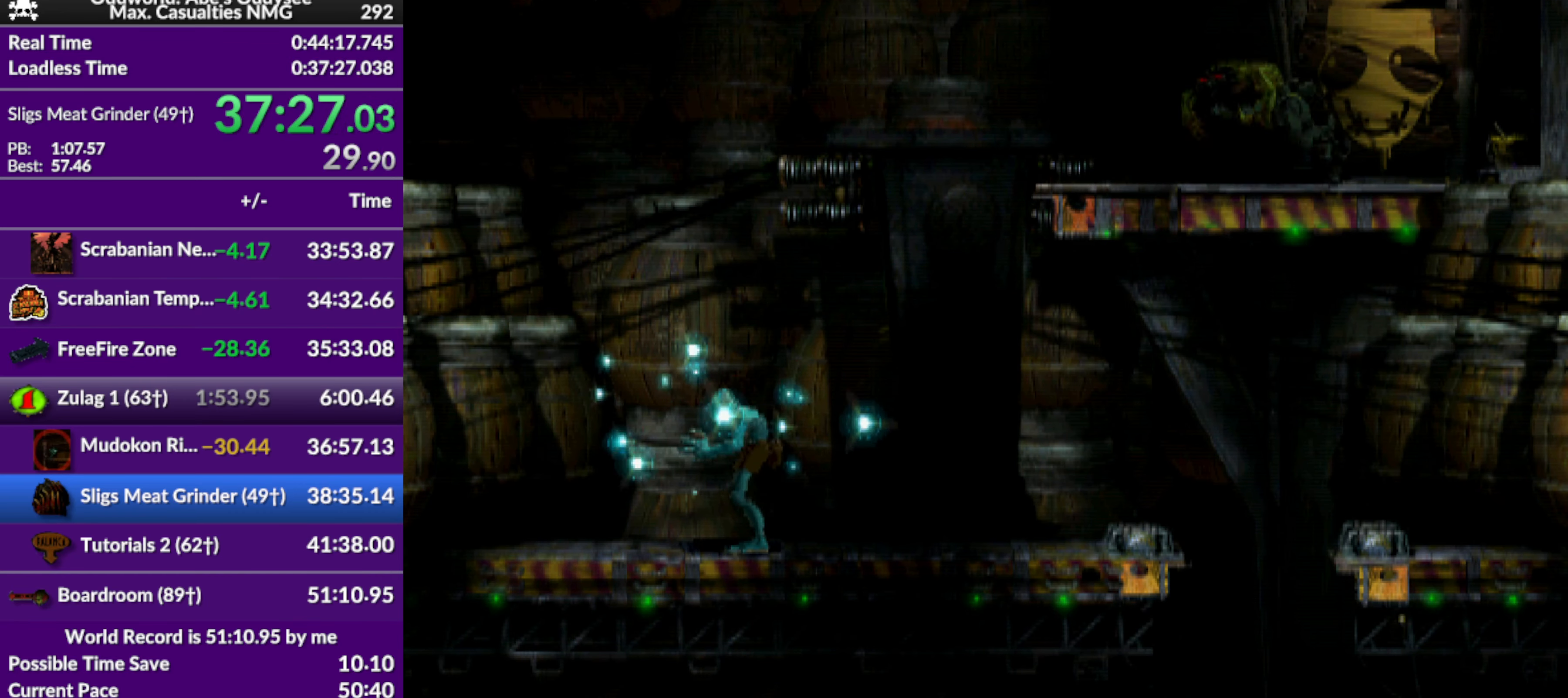
{"buttons": ["L1", "R1"], "left_stick": "center", "events": []}
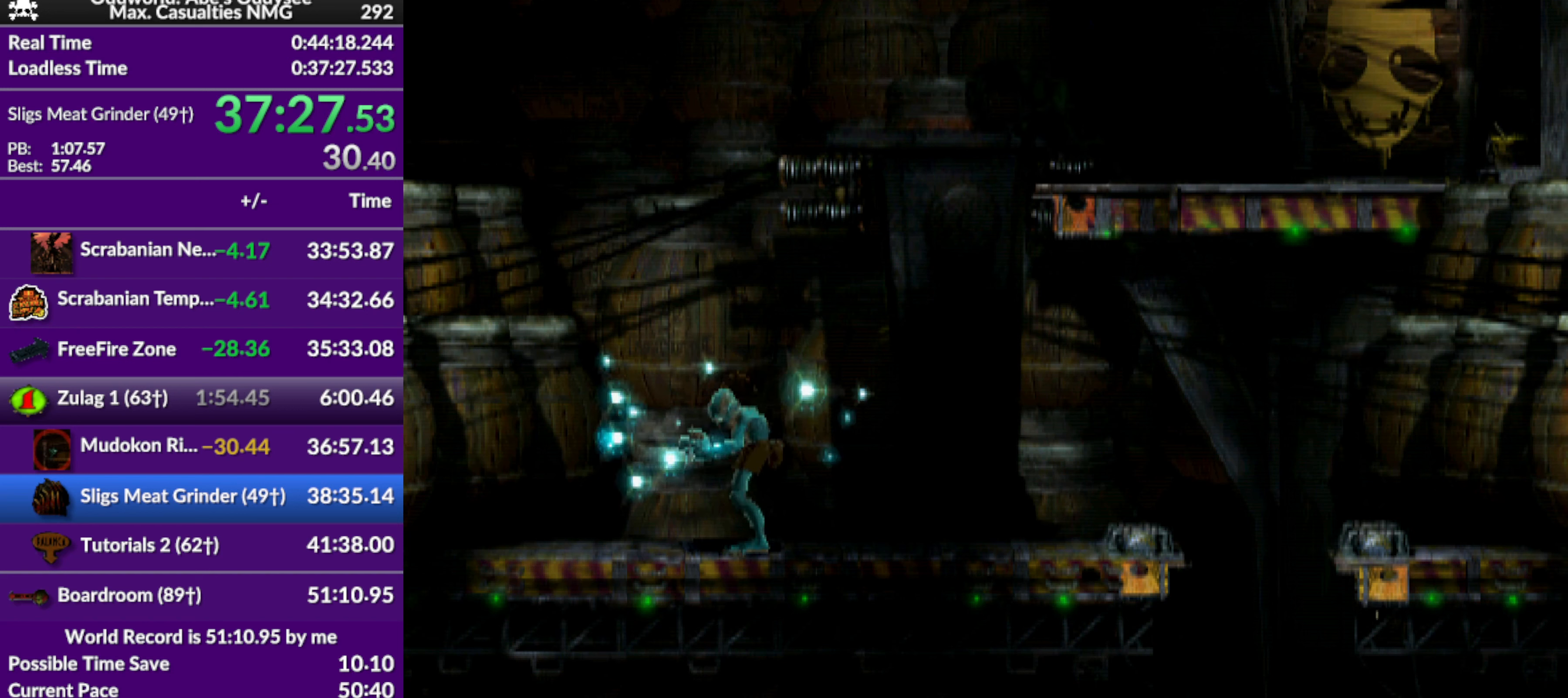
{"buttons": ["L1", "R1"], "left_stick": "center", "events": []}
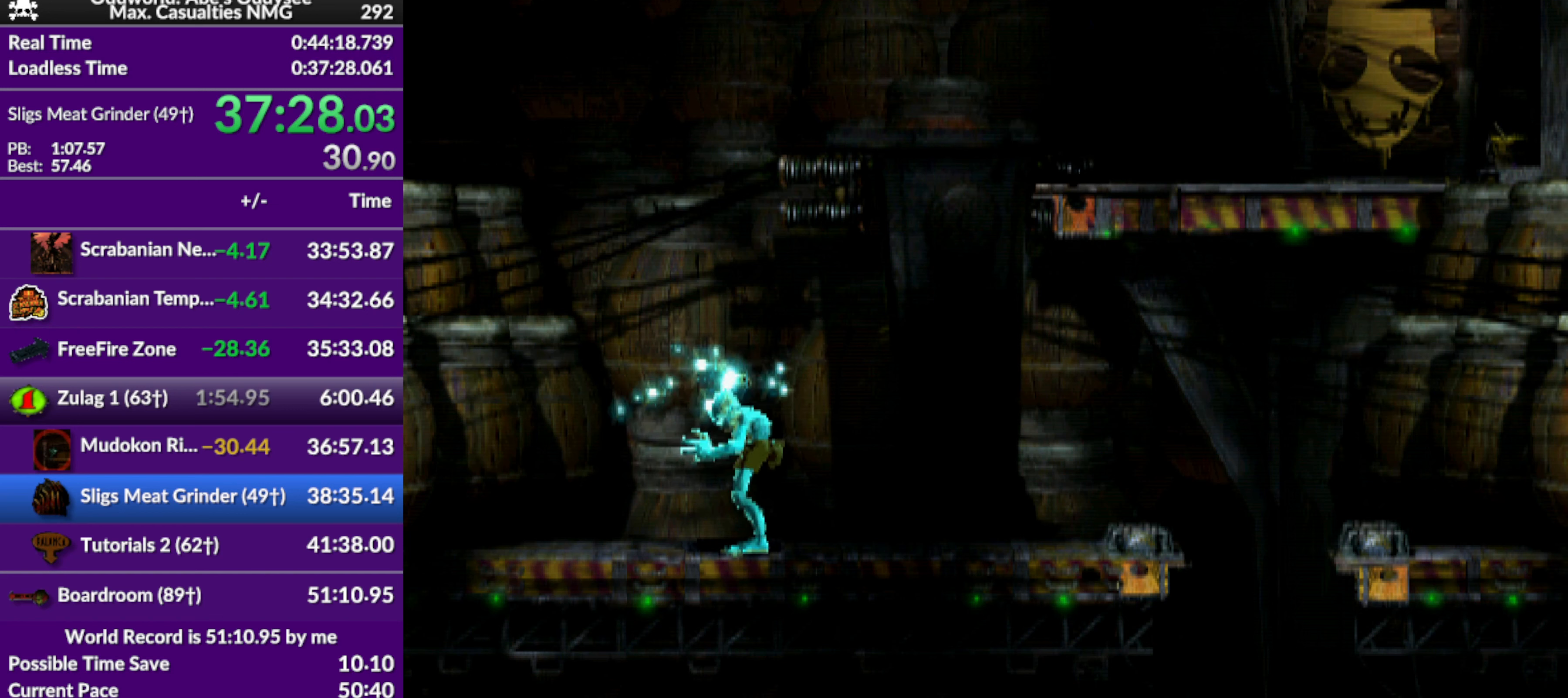
{"buttons": ["L1", "R1"], "left_stick": "center", "events": []}
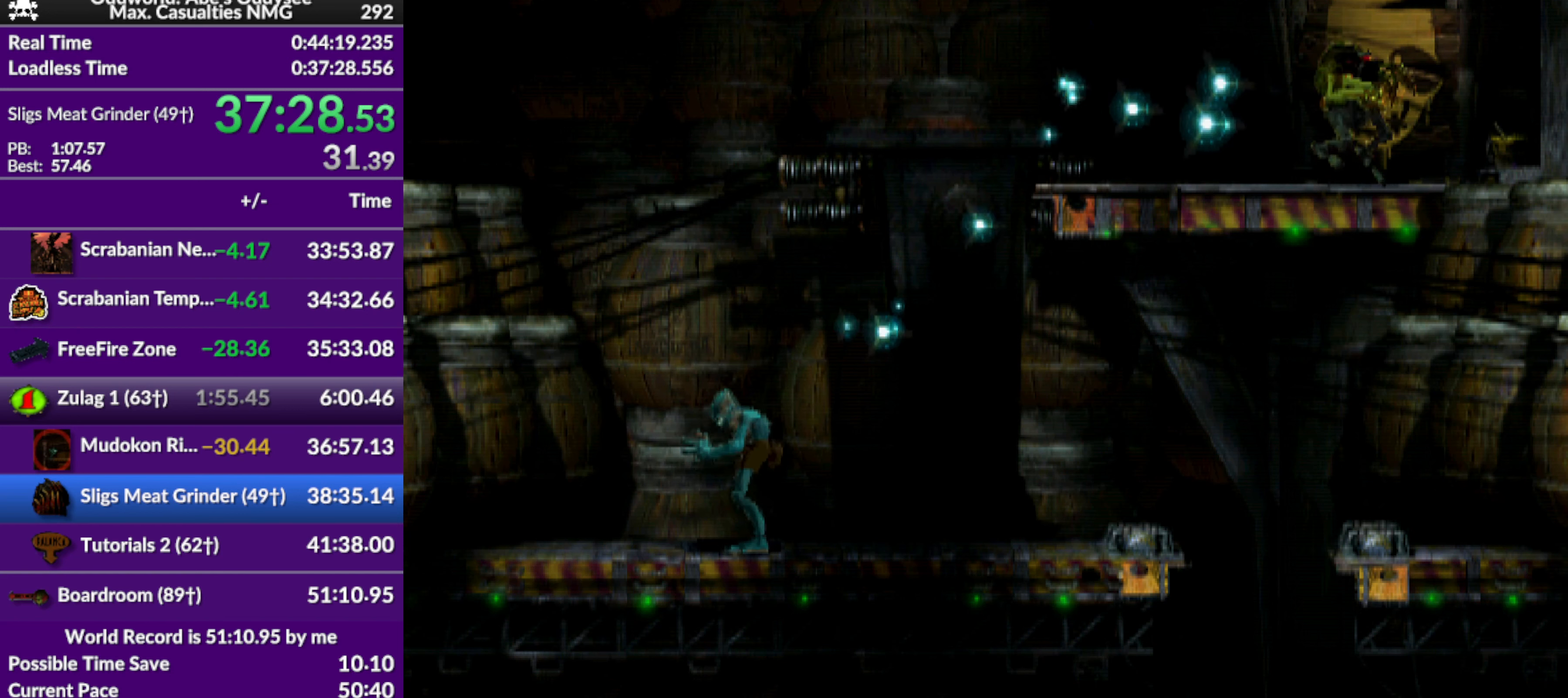
{"buttons": ["R1"], "left_stick": "center", "events": [[300, "L1", "up"], [300, "R1", "up"], [466, "R1", "down"]]}
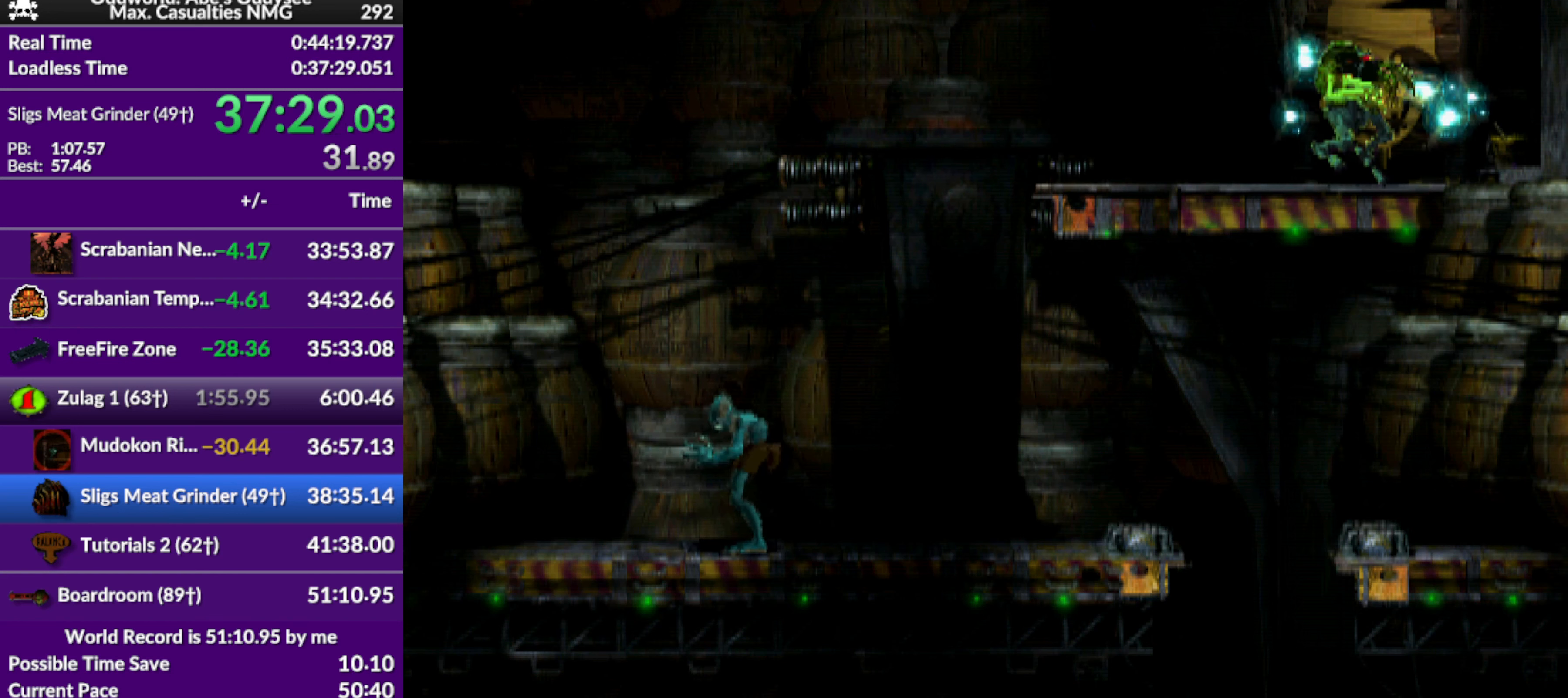
{"buttons": ["R1", "DPAD_LEFT"], "left_stick": "center", "events": [[133, "DPAD_LEFT", "down"]]}
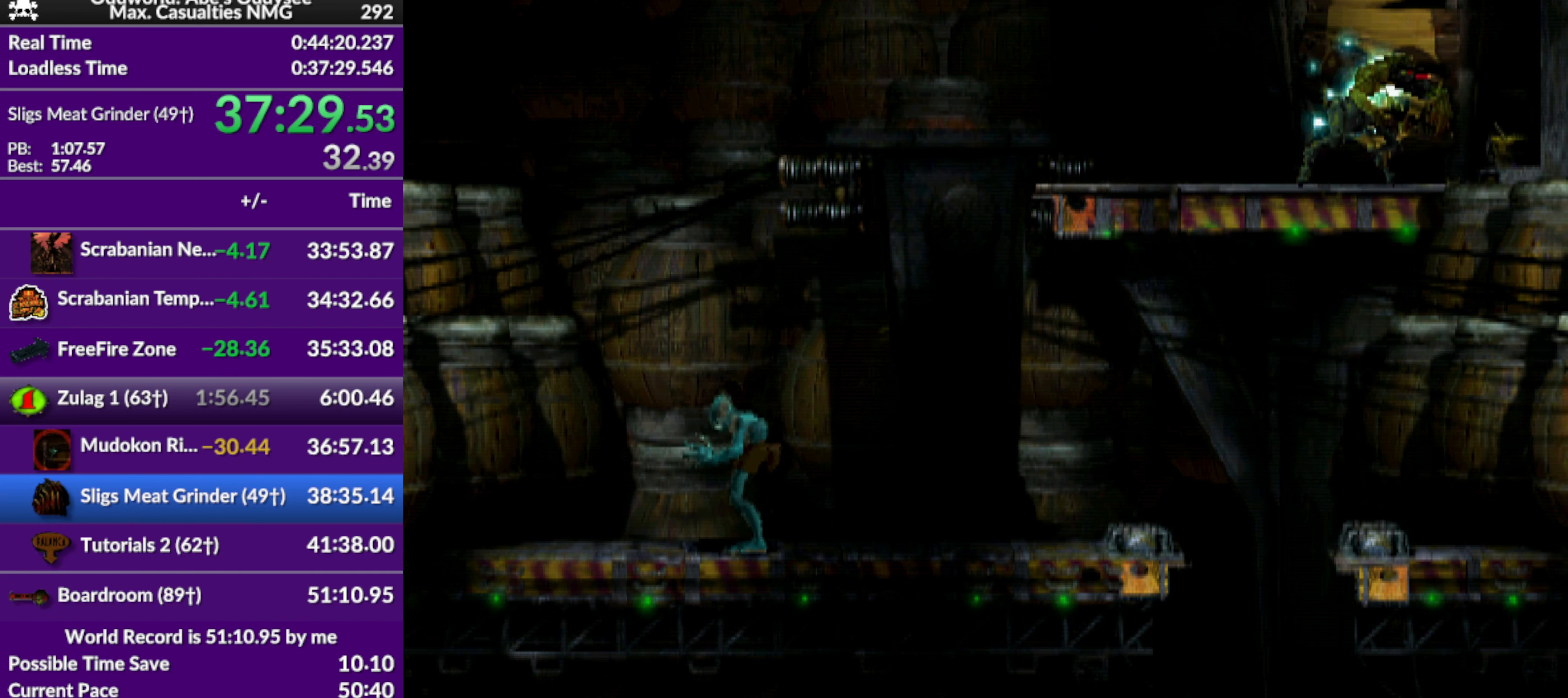
{"buttons": ["R1", "DPAD_LEFT"], "left_stick": "center", "events": []}
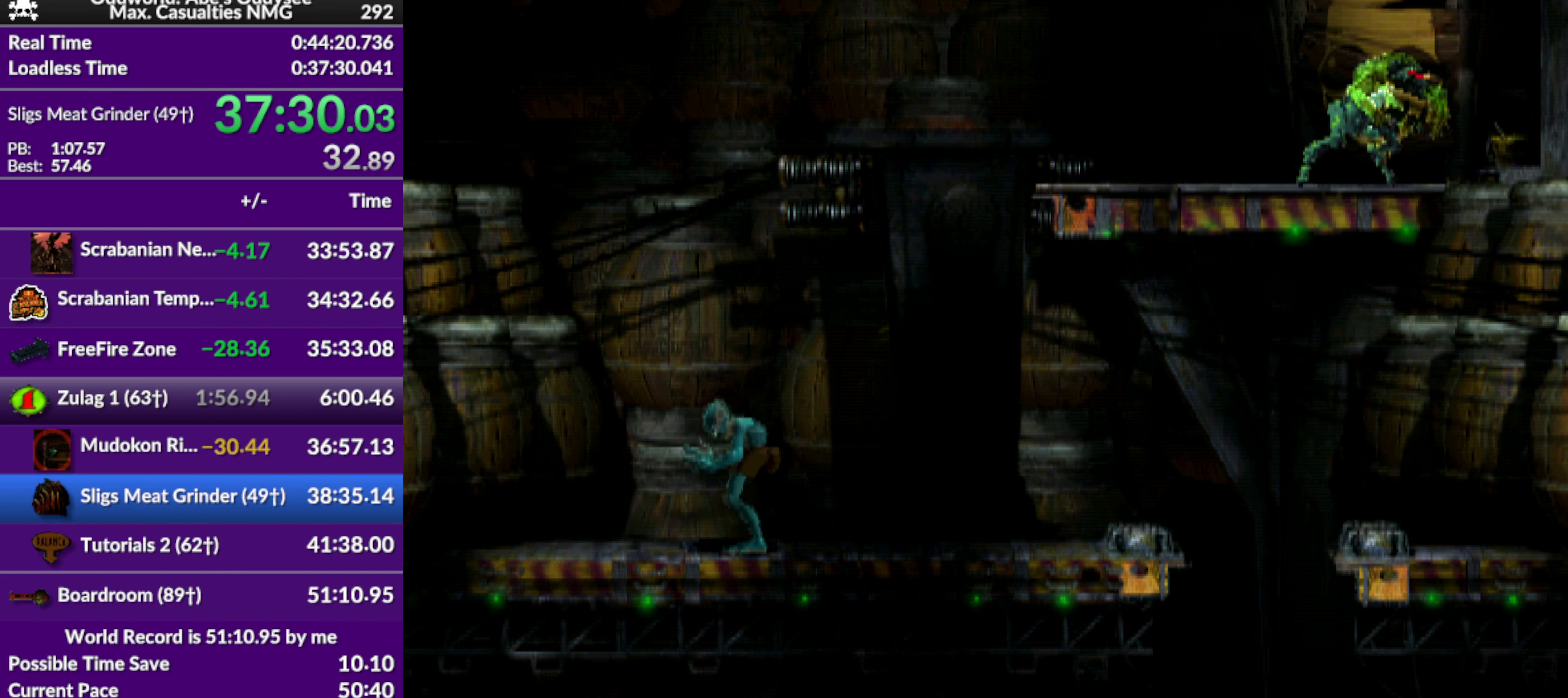
{"buttons": ["R1", "DPAD_LEFT"], "left_stick": "center", "events": []}
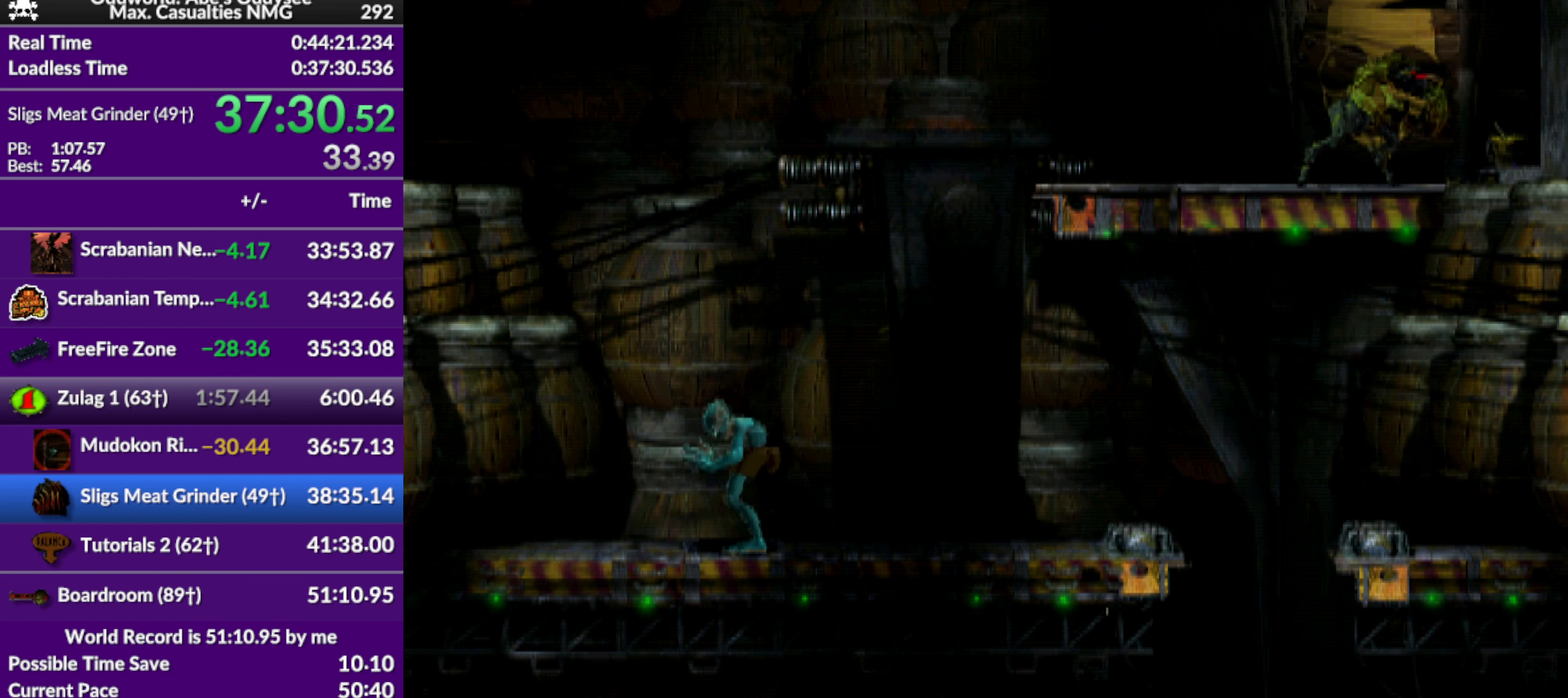
{"buttons": ["R1", "DPAD_LEFT"], "left_stick": "center", "events": []}
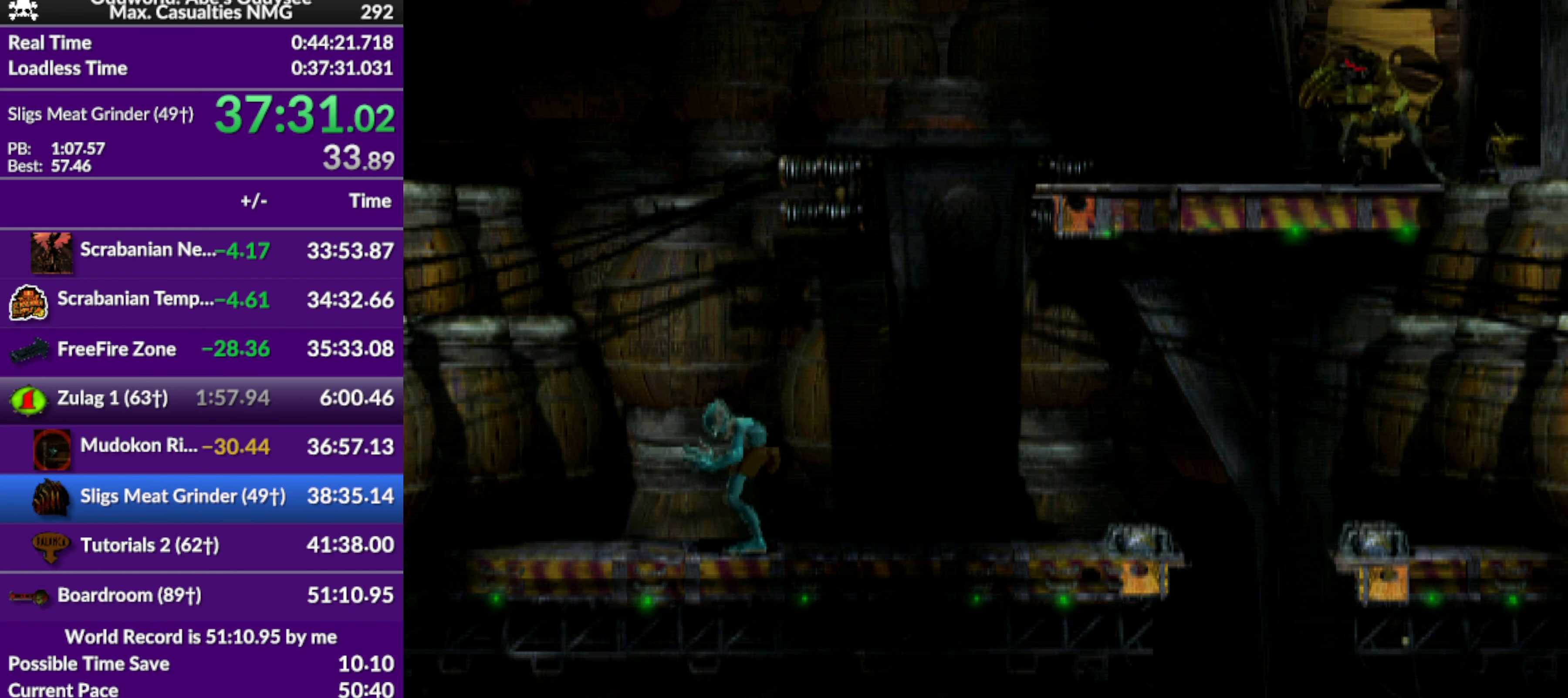
{"buttons": ["DPAD_LEFT"], "left_stick": "center", "events": [[433, "R1", "up"]]}
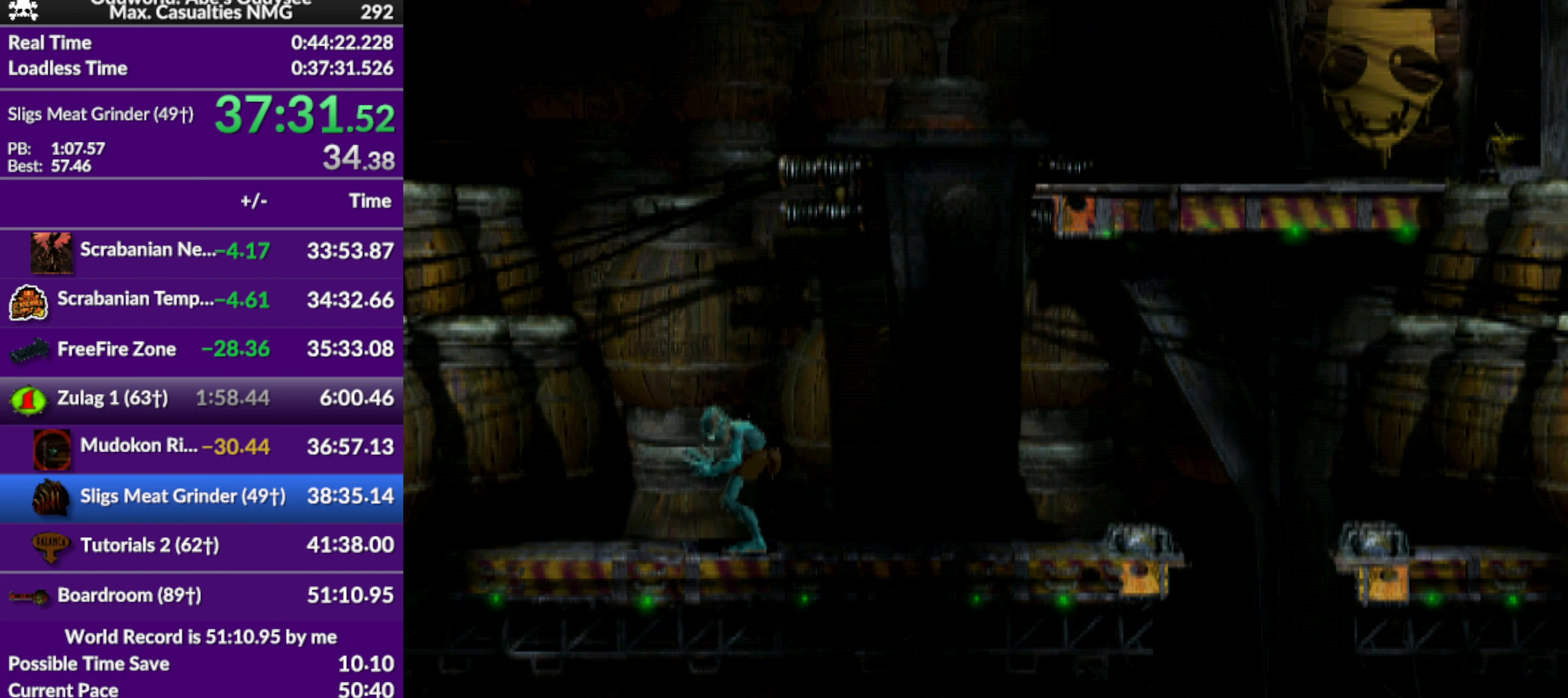
{"buttons": ["R1", "DPAD_RIGHT"], "left_stick": "center", "events": [[233, "DPAD_LEFT", "up"], [400, "DPAD_RIGHT", "down"], [400, "R1", "down"]]}
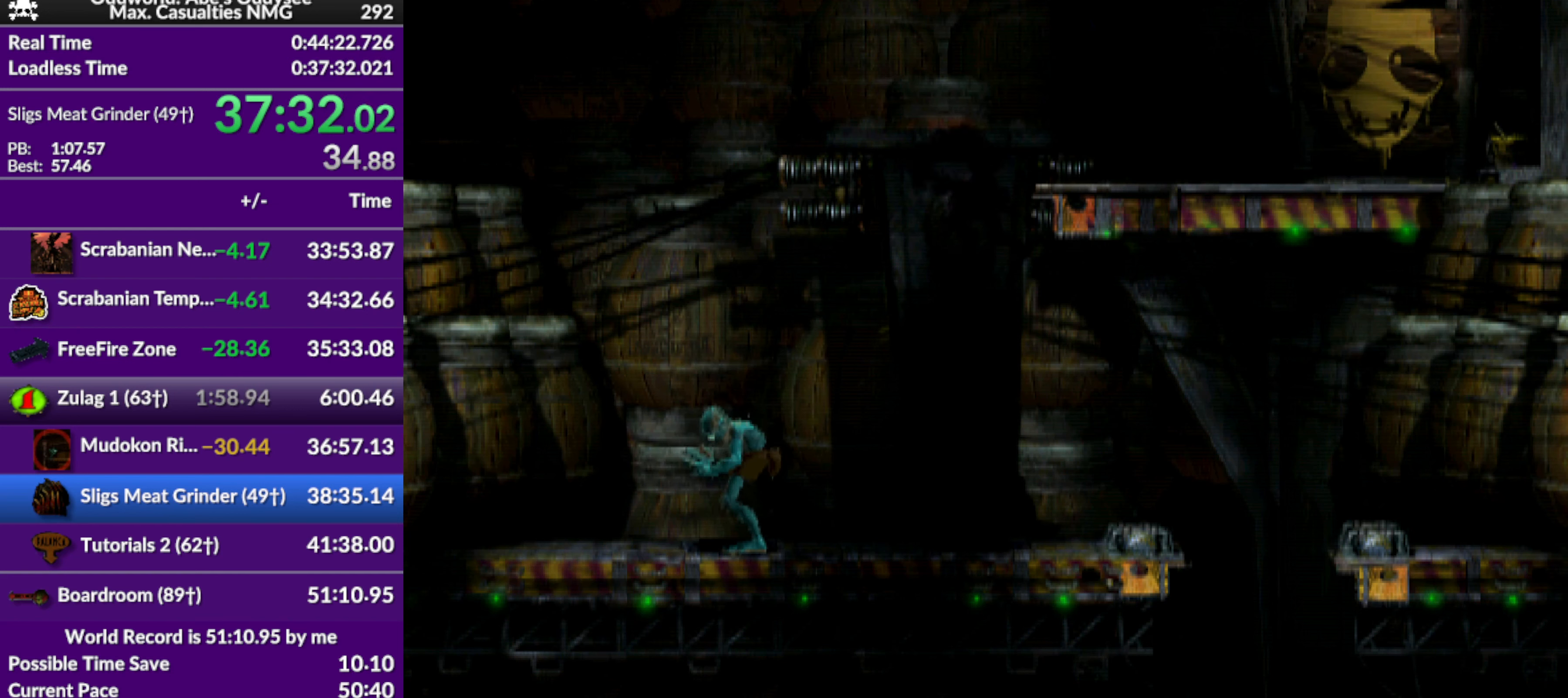
{"buttons": ["R1", "DPAD_RIGHT"], "left_stick": "center", "events": []}